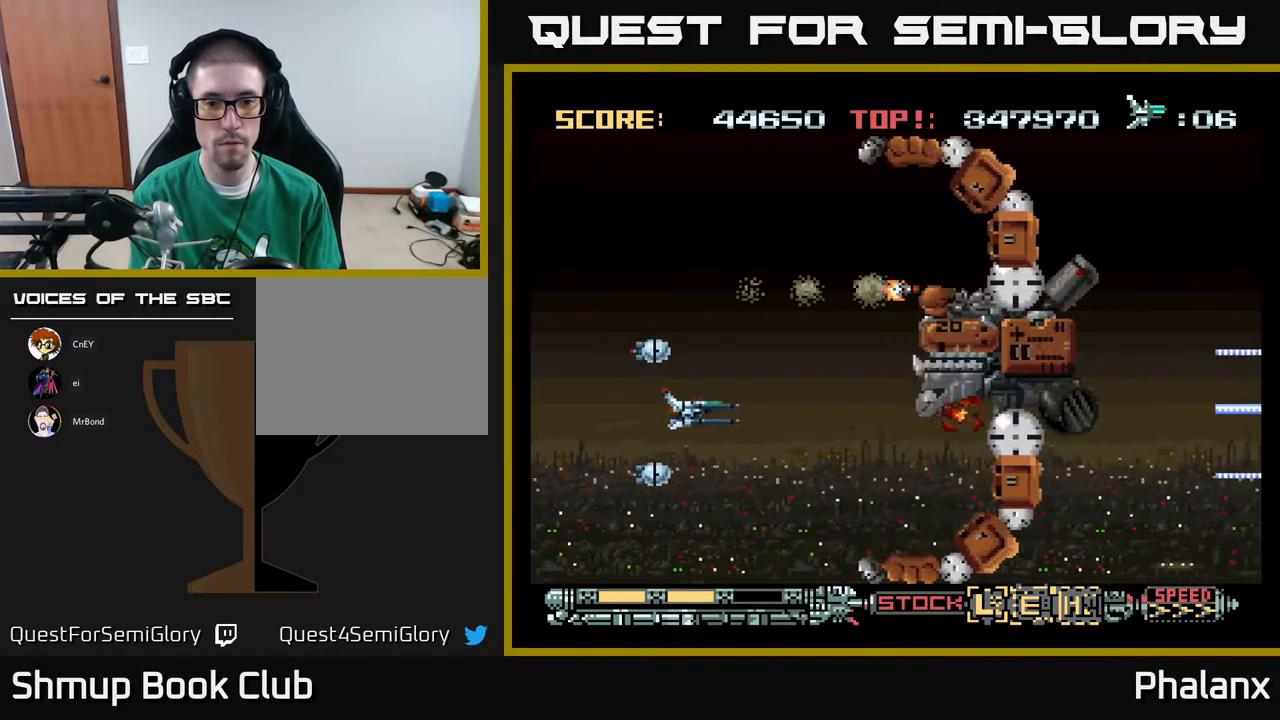
Gameplay with a controller (Xbox layout); each line is a JSON object with the inputs held at the frame after it. "events" lists button and stick changes between this image and that frame as [ms after this image, input, new state], when the widget could be followed in between. Not read: left_stick.
{"buttons": ["A", "DPAD_LEFT"], "right_stick": "center", "events": [[300, "DPAD_RIGHT", "up"], [450, "DPAD_LEFT", "down"]]}
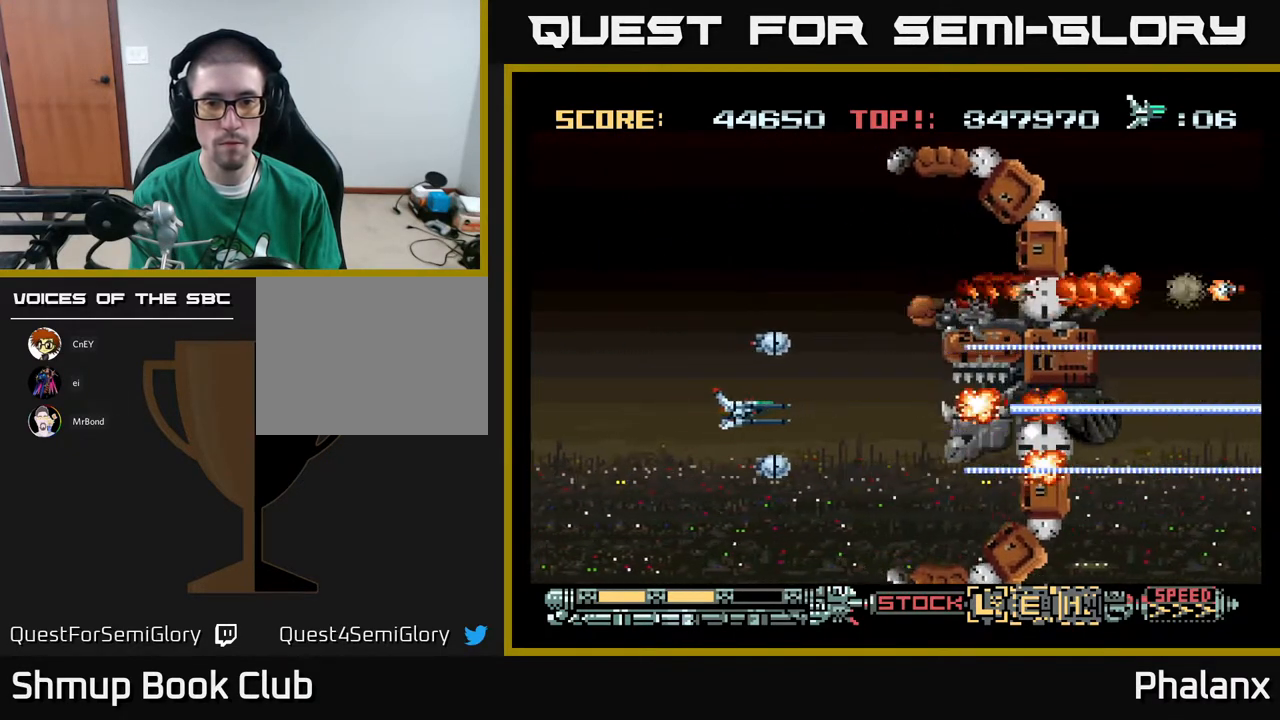
{"buttons": ["A", "DPAD_UP"], "right_stick": "center", "events": [[83, "DPAD_LEFT", "up"], [350, "DPAD_UP", "down"], [383, "DPAD_LEFT", "down"], [450, "DPAD_LEFT", "up"]]}
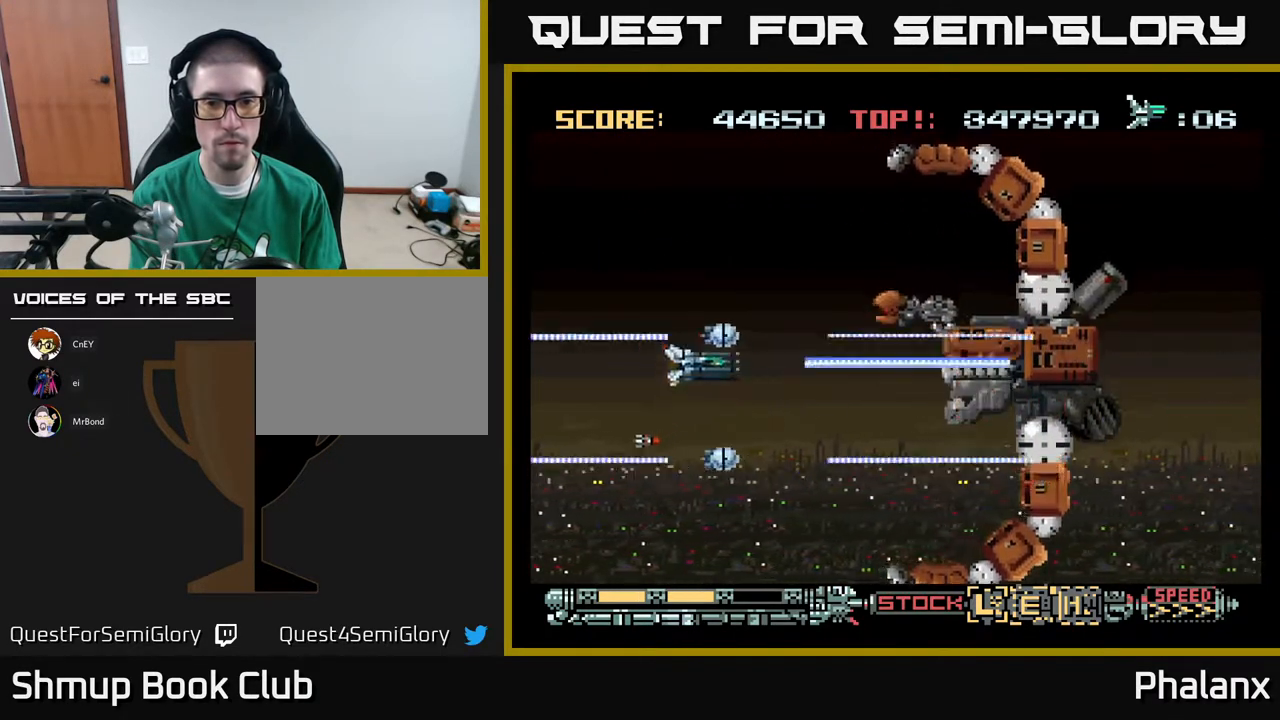
{"buttons": ["A"], "right_stick": "center", "events": [[200, "DPAD_UP", "up"]]}
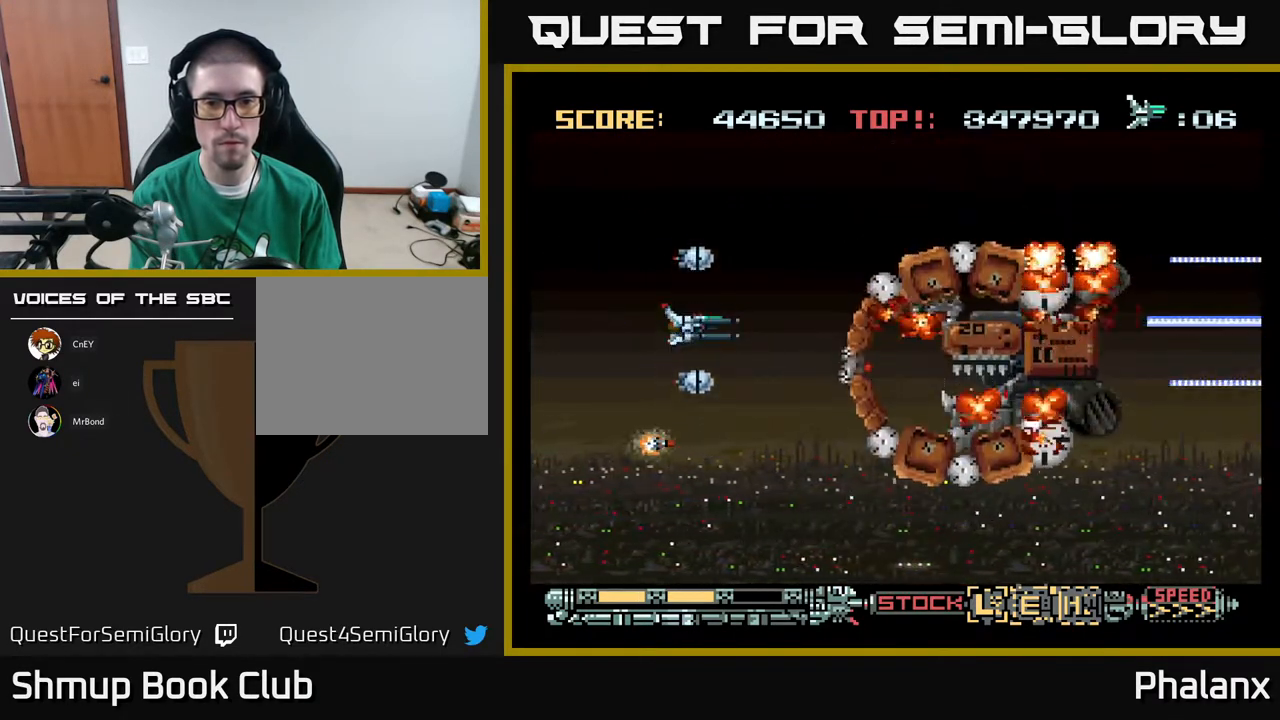
{"buttons": ["A", "DPAD_DOWN", "DPAD_LEFT"], "right_stick": "center", "events": [[67, "DPAD_UP", "down"], [183, "DPAD_UP", "up"], [367, "DPAD_DOWN", "down"], [417, "DPAD_LEFT", "down"]]}
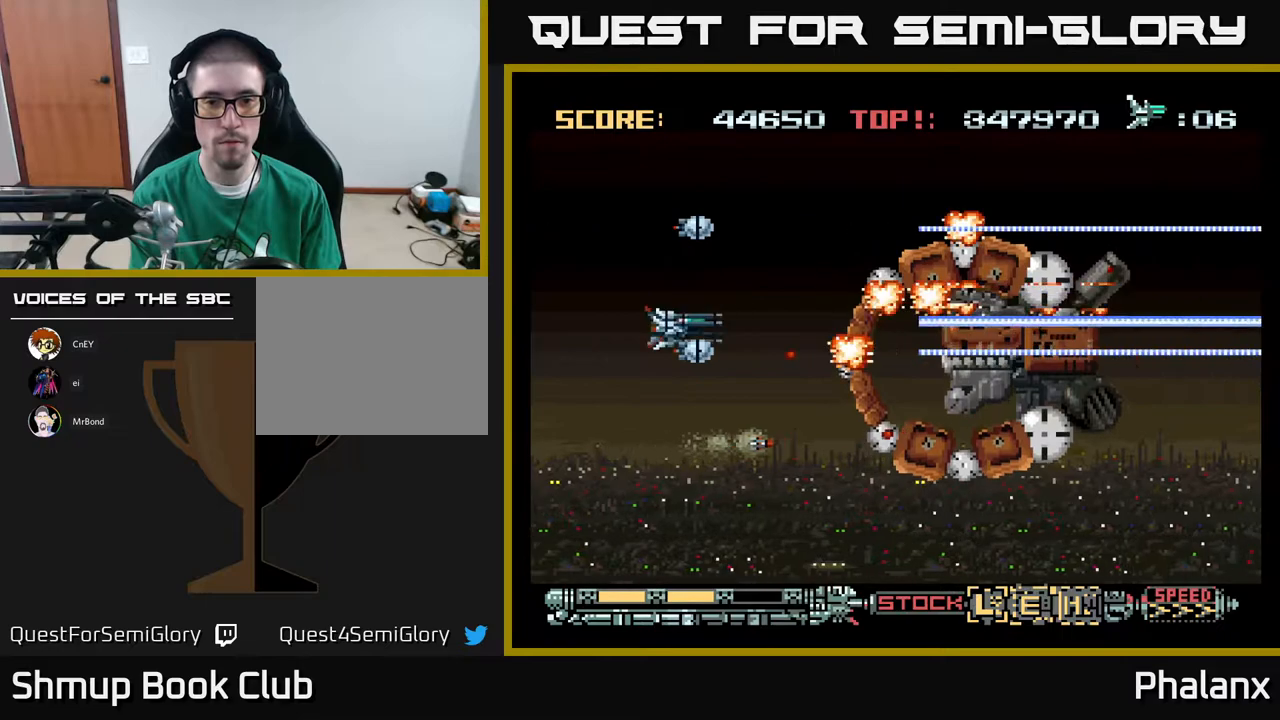
{"buttons": ["A", "DPAD_RIGHT"], "right_stick": "center", "events": [[117, "DPAD_LEFT", "up"], [267, "DPAD_RIGHT", "down"], [350, "DPAD_DOWN", "up"]]}
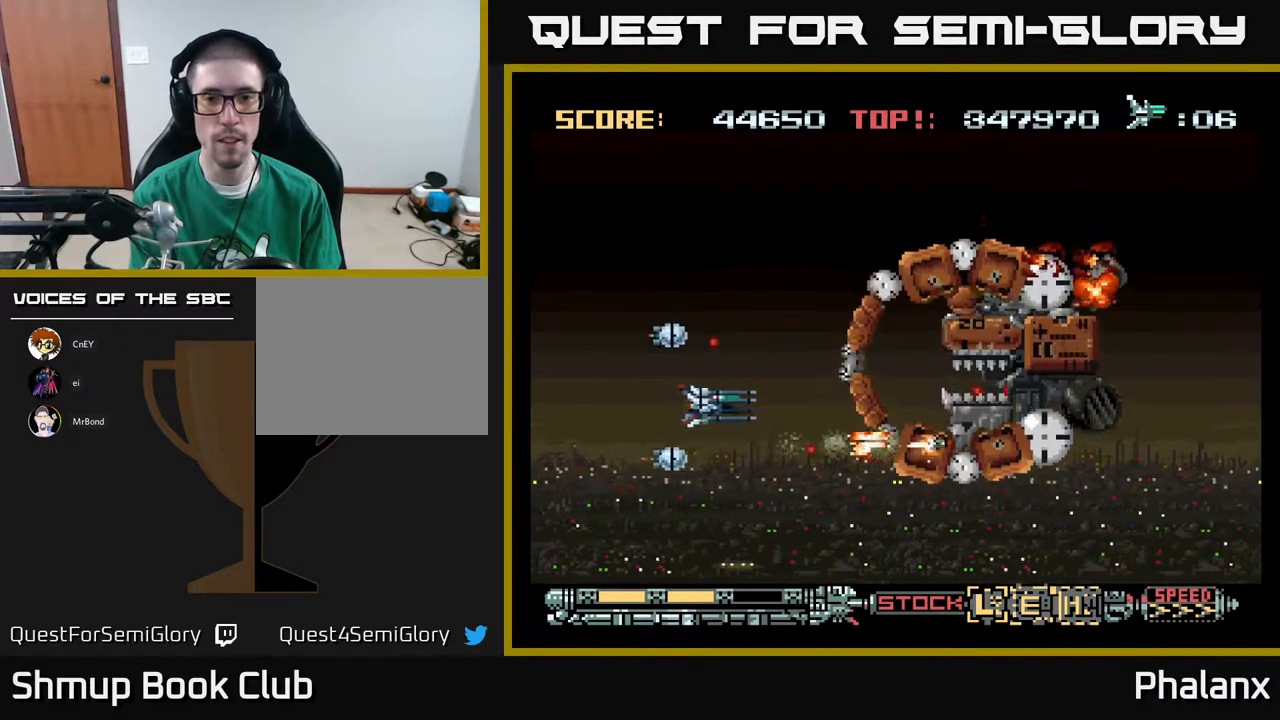
{"buttons": ["A"], "right_stick": "center", "events": [[17, "DPAD_UP", "down"], [183, "DPAD_RIGHT", "up"], [433, "DPAD_UP", "up"]]}
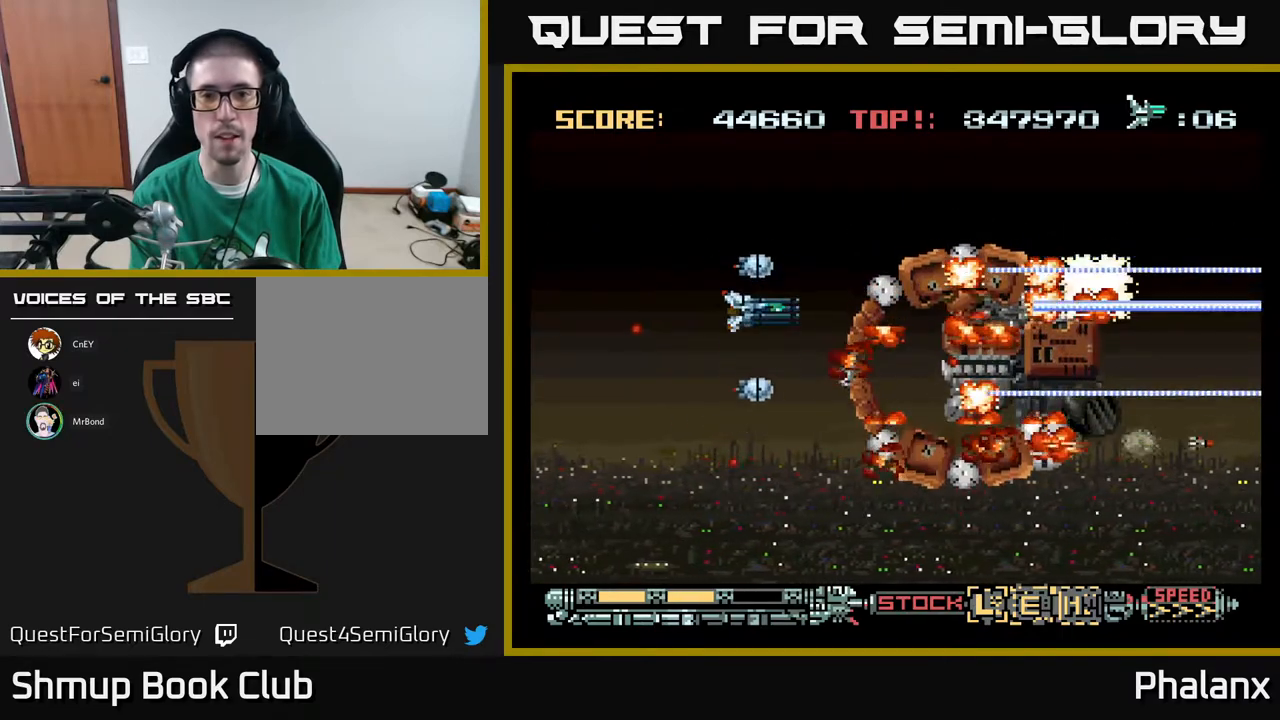
{"buttons": ["A", "DPAD_LEFT"], "right_stick": "center", "events": [[367, "DPAD_LEFT", "down"]]}
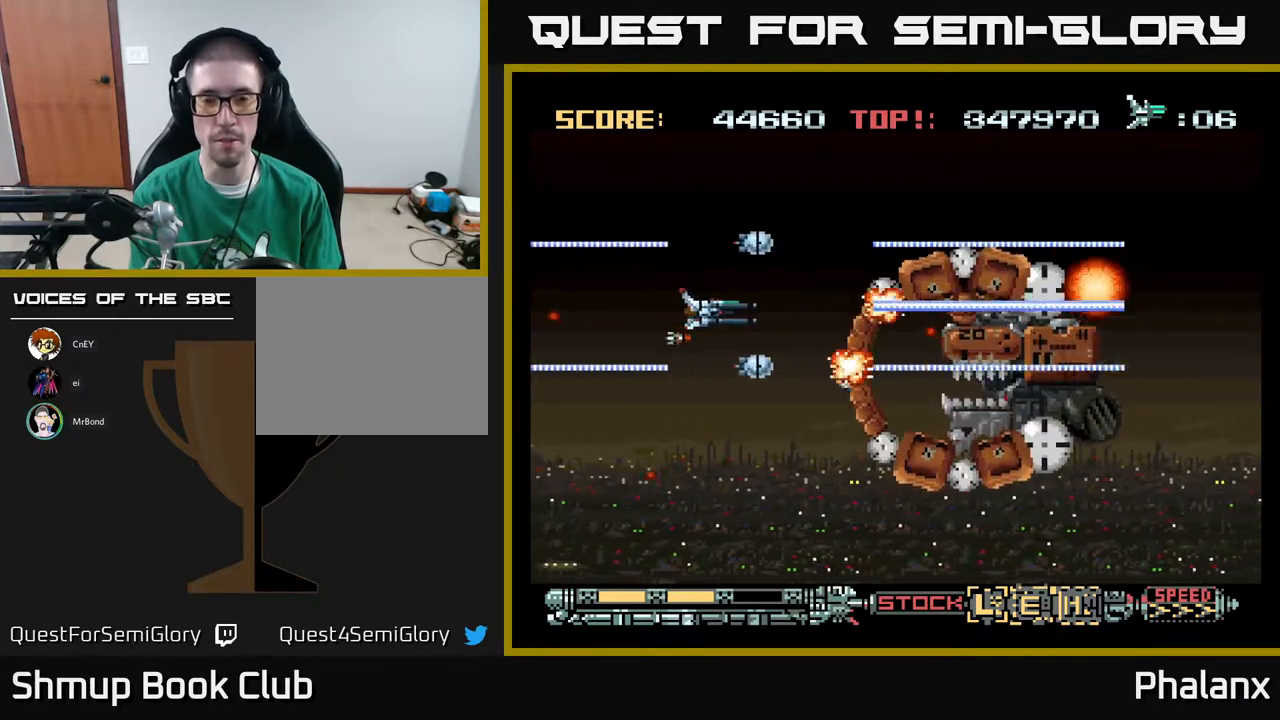
{"buttons": ["A"], "right_stick": "center", "events": [[100, "DPAD_LEFT", "up"]]}
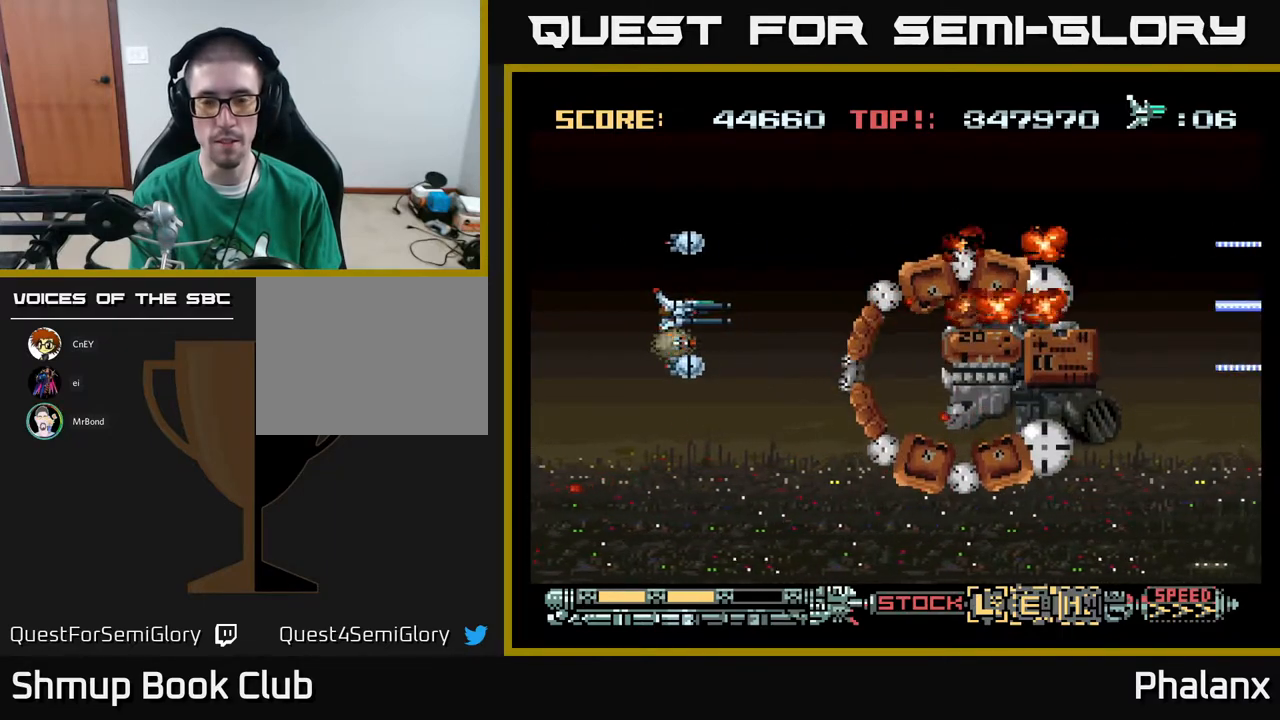
{"buttons": ["A"], "right_stick": "center", "events": []}
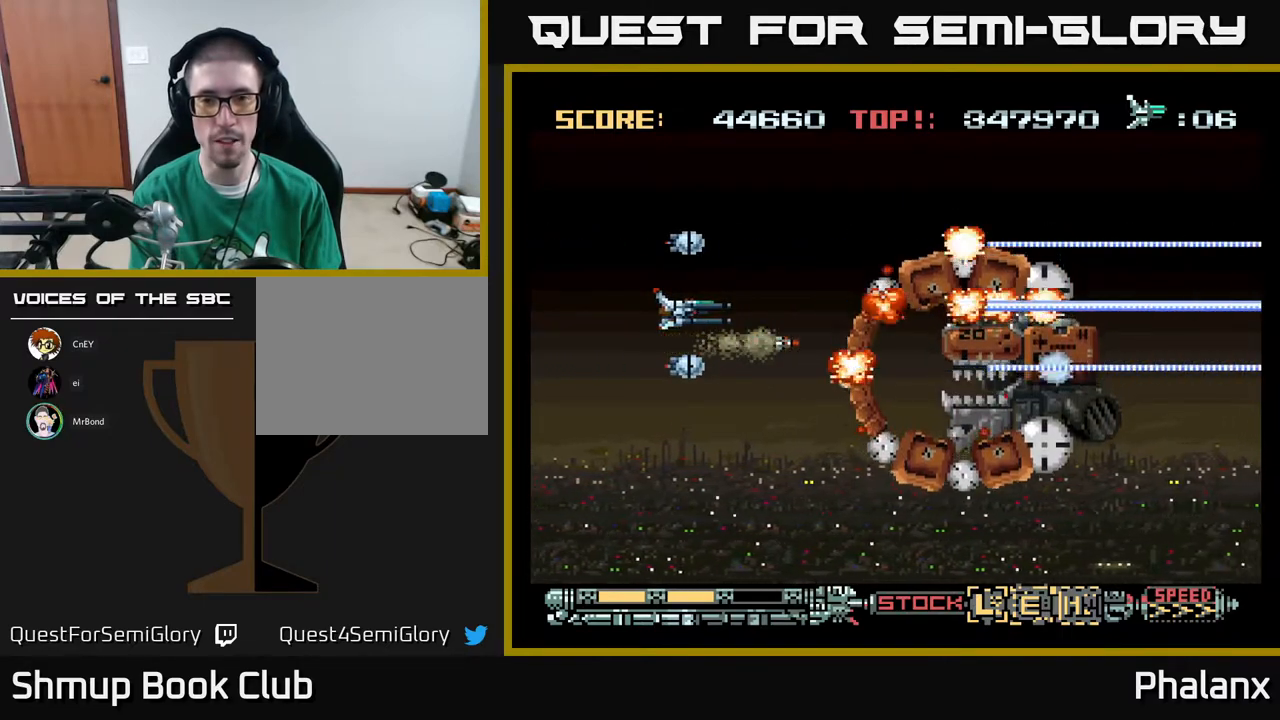
{"buttons": ["A", "DPAD_LEFT"], "right_stick": "center", "events": [[400, "DPAD_LEFT", "down"]]}
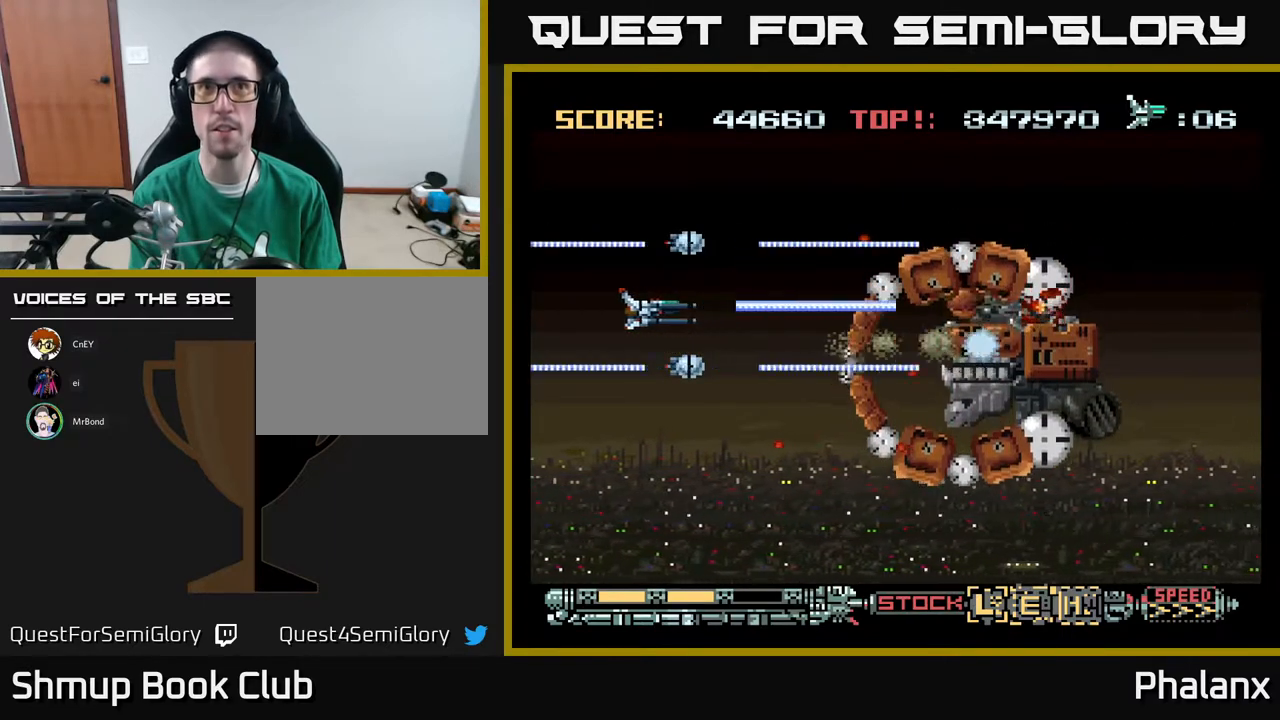
{"buttons": ["A"], "right_stick": "center", "events": [[100, "DPAD_LEFT", "up"]]}
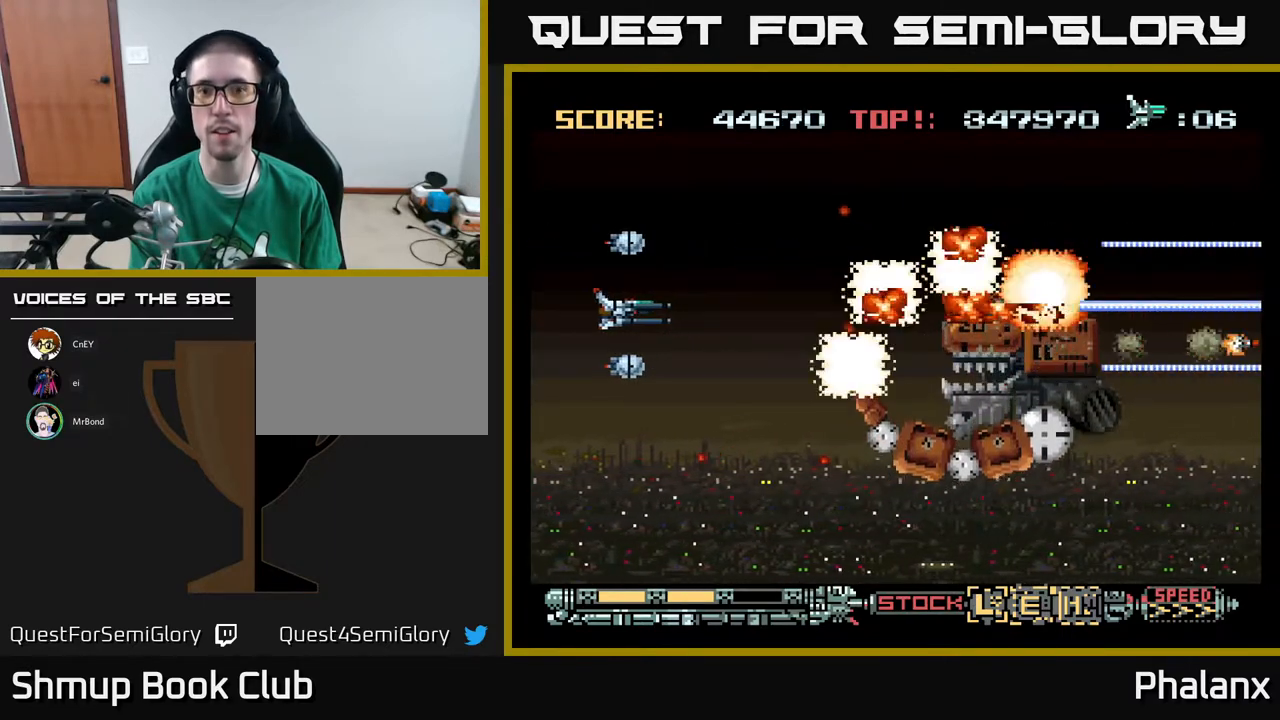
{"buttons": ["A", "DPAD_DOWN"], "right_stick": "center", "events": [[450, "DPAD_DOWN", "down"]]}
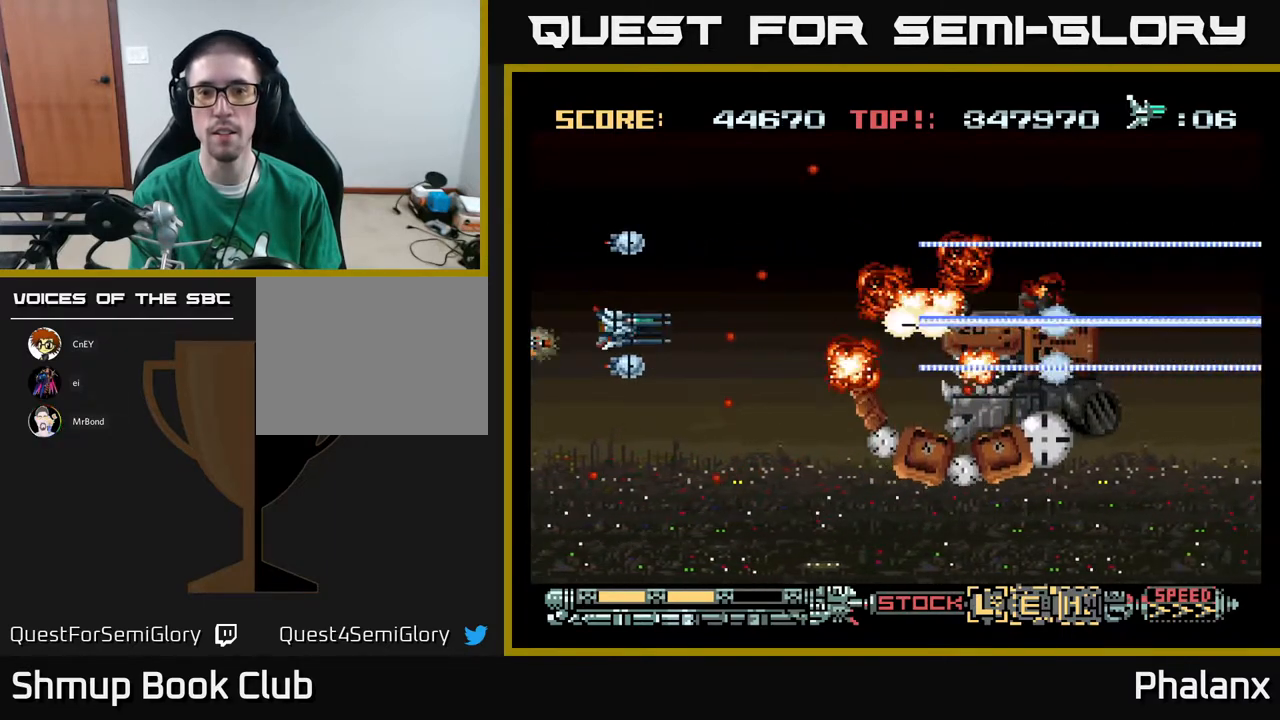
{"buttons": ["A"], "right_stick": "center", "events": [[67, "DPAD_LEFT", "down"], [83, "DPAD_DOWN", "up"], [200, "DPAD_LEFT", "up"], [317, "DPAD_DOWN", "down"], [433, "DPAD_DOWN", "up"]]}
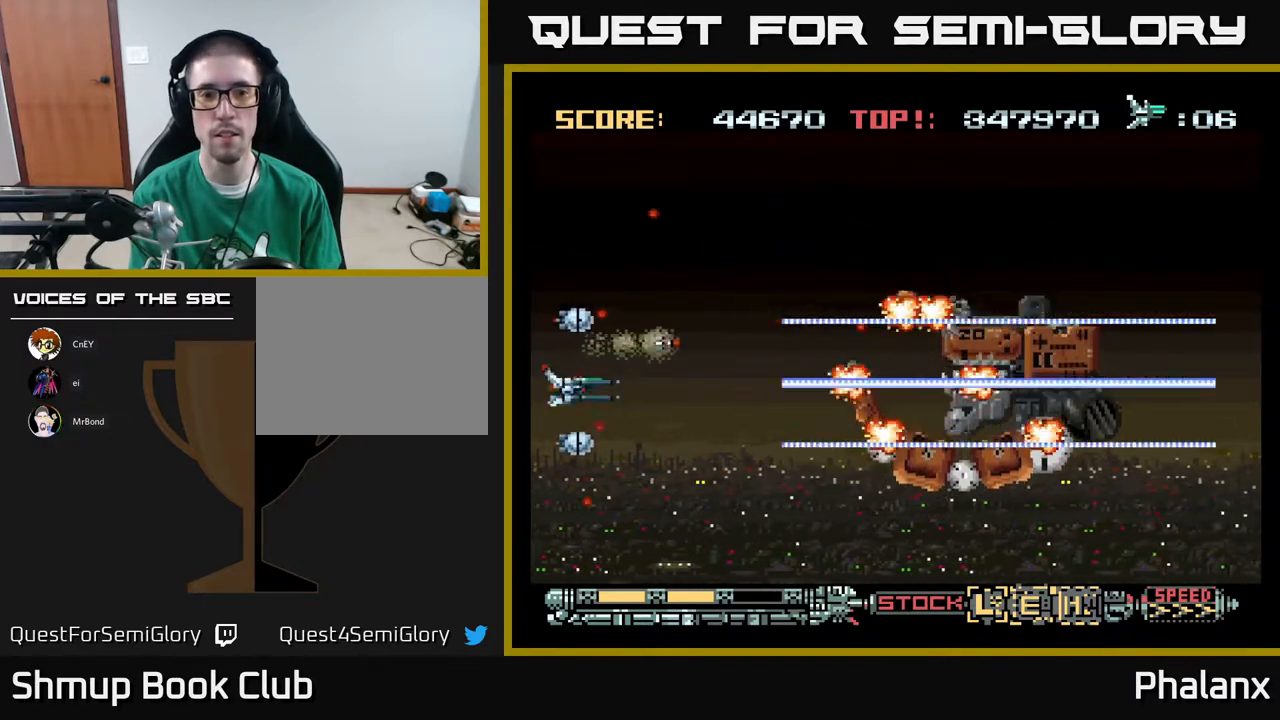
{"buttons": ["A"], "right_stick": "center", "events": [[267, "DPAD_RIGHT", "down"], [383, "DPAD_RIGHT", "up"]]}
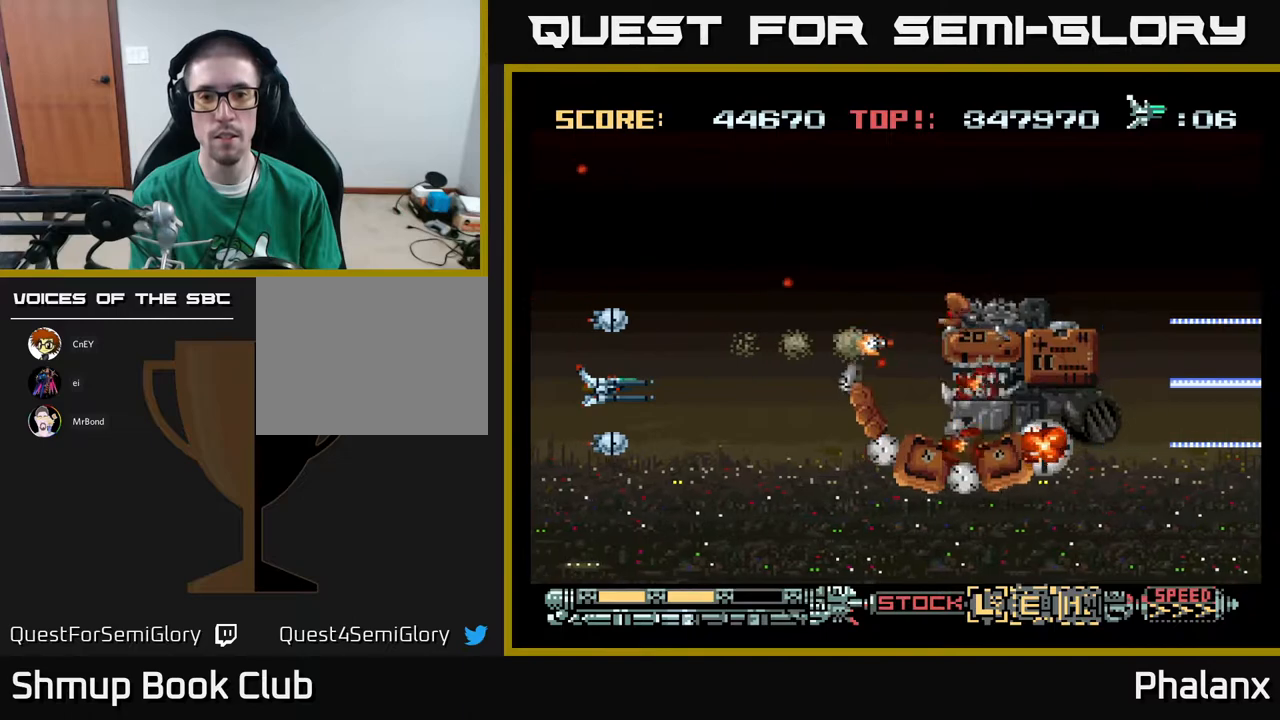
{"buttons": ["A", "DPAD_UP", "DPAD_LEFT"], "right_stick": "center", "events": [[117, "DPAD_DOWN", "down"], [117, "DPAD_RIGHT", "down"], [317, "DPAD_DOWN", "up"], [317, "DPAD_RIGHT", "up"], [367, "DPAD_LEFT", "down"], [417, "DPAD_UP", "down"]]}
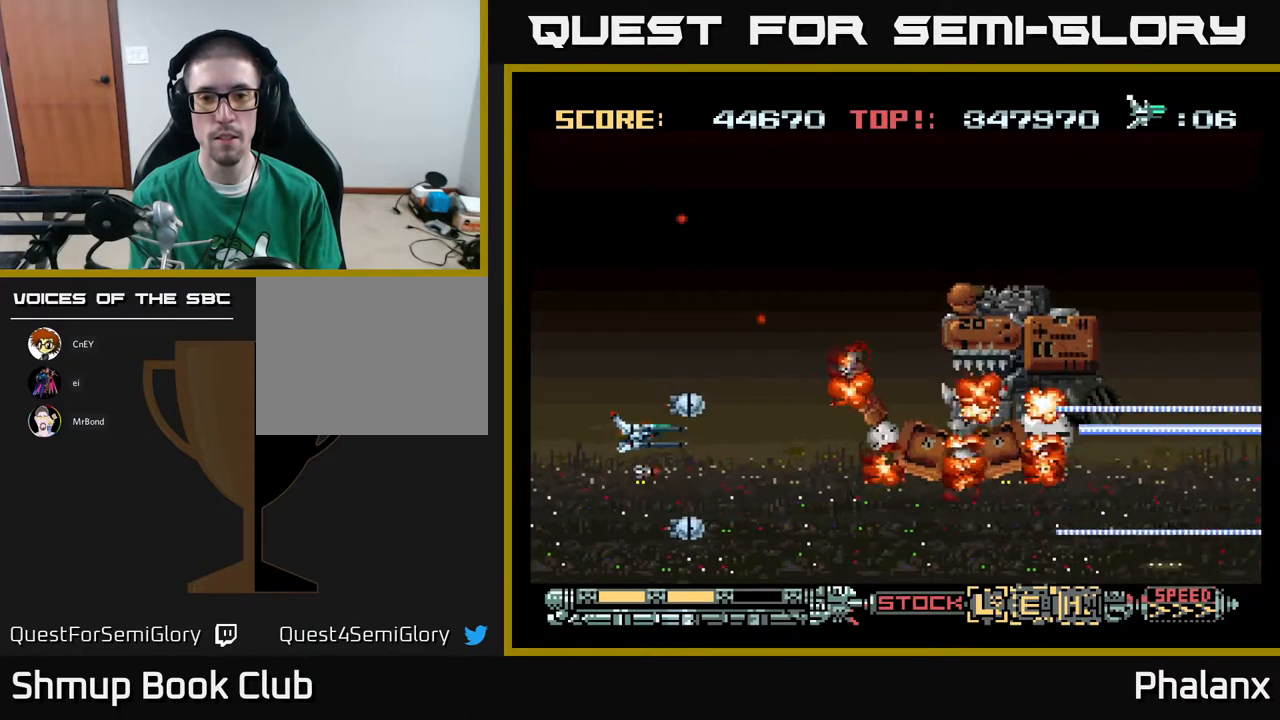
{"buttons": ["A"], "right_stick": "center", "events": [[17, "DPAD_LEFT", "up"], [17, "DPAD_UP", "up"]]}
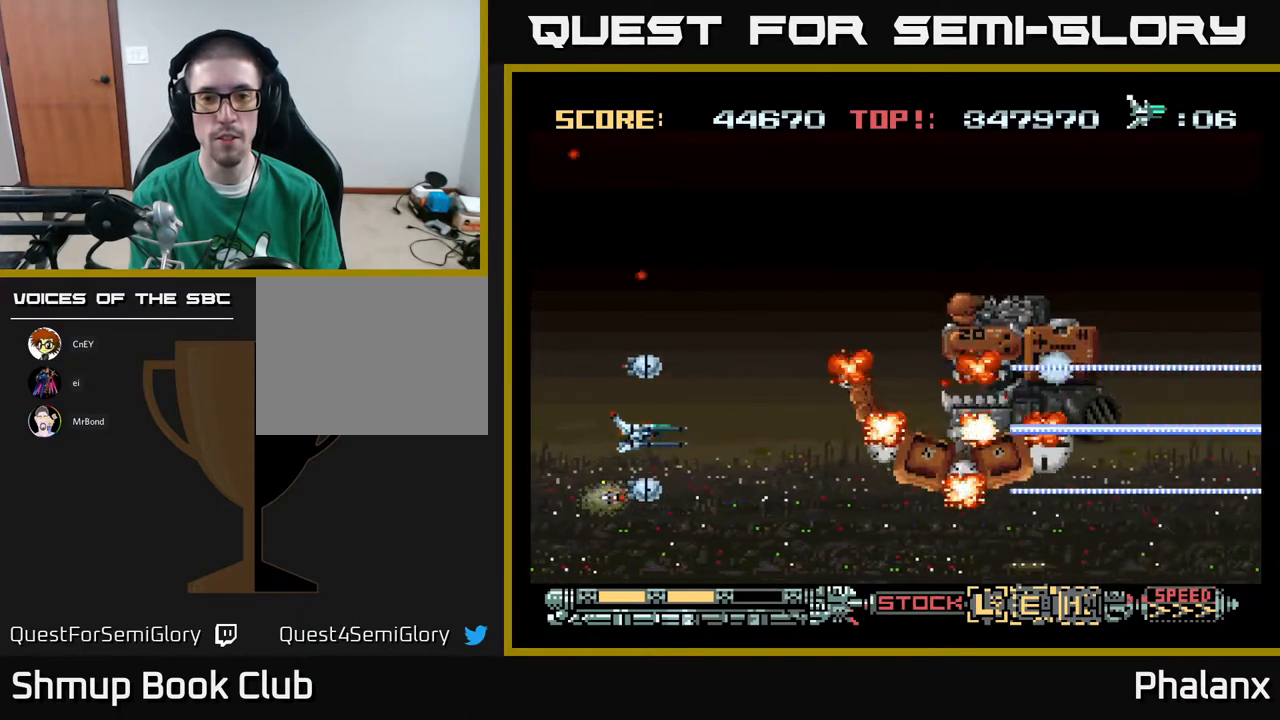
{"buttons": ["A"], "right_stick": "center", "events": [[33, "DPAD_UP", "down"], [150, "DPAD_UP", "up"]]}
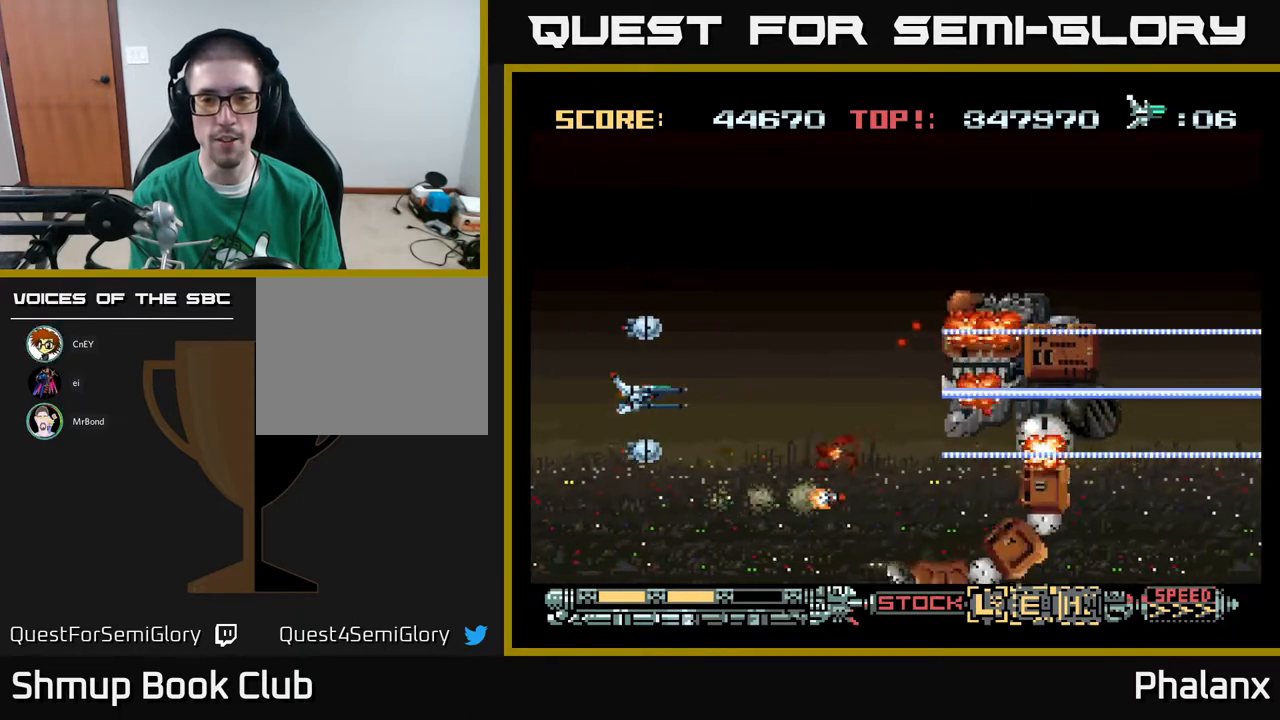
{"buttons": ["A"], "right_stick": "center", "events": []}
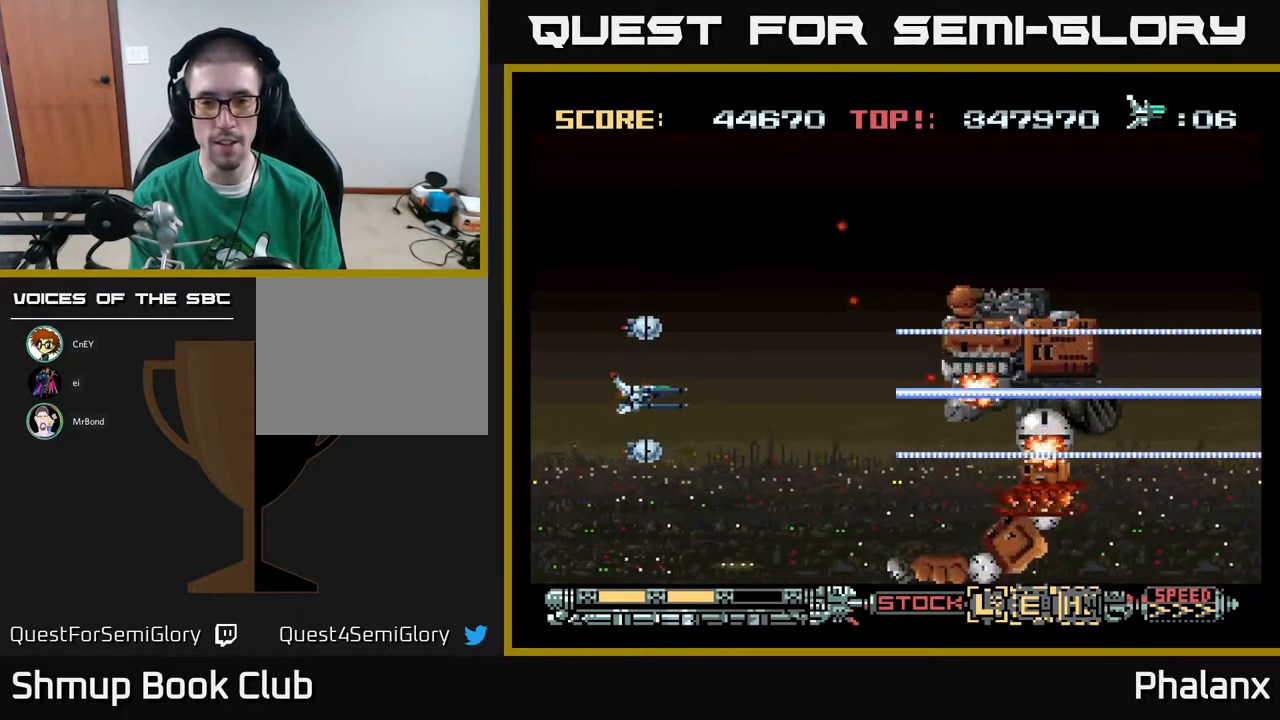
{"buttons": ["A"], "right_stick": "center", "events": []}
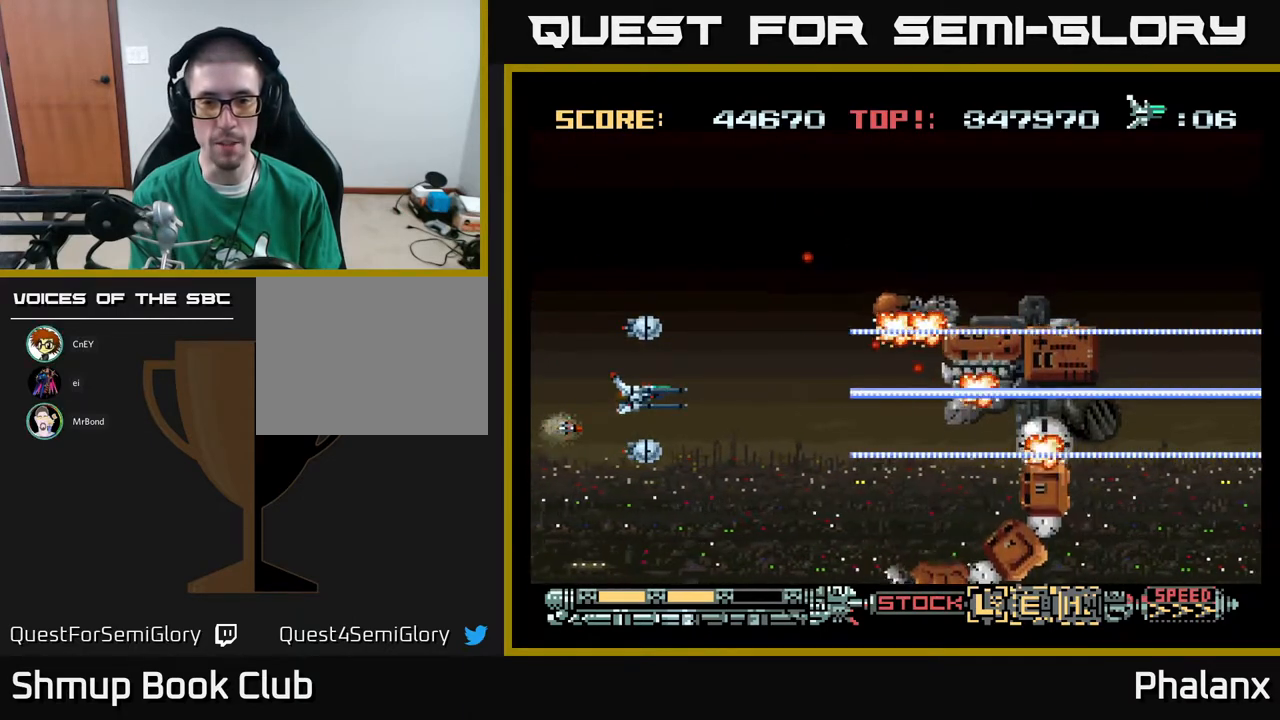
{"buttons": ["A"], "right_stick": "center", "events": [[300, "DPAD_UP", "down"], [400, "DPAD_UP", "up"]]}
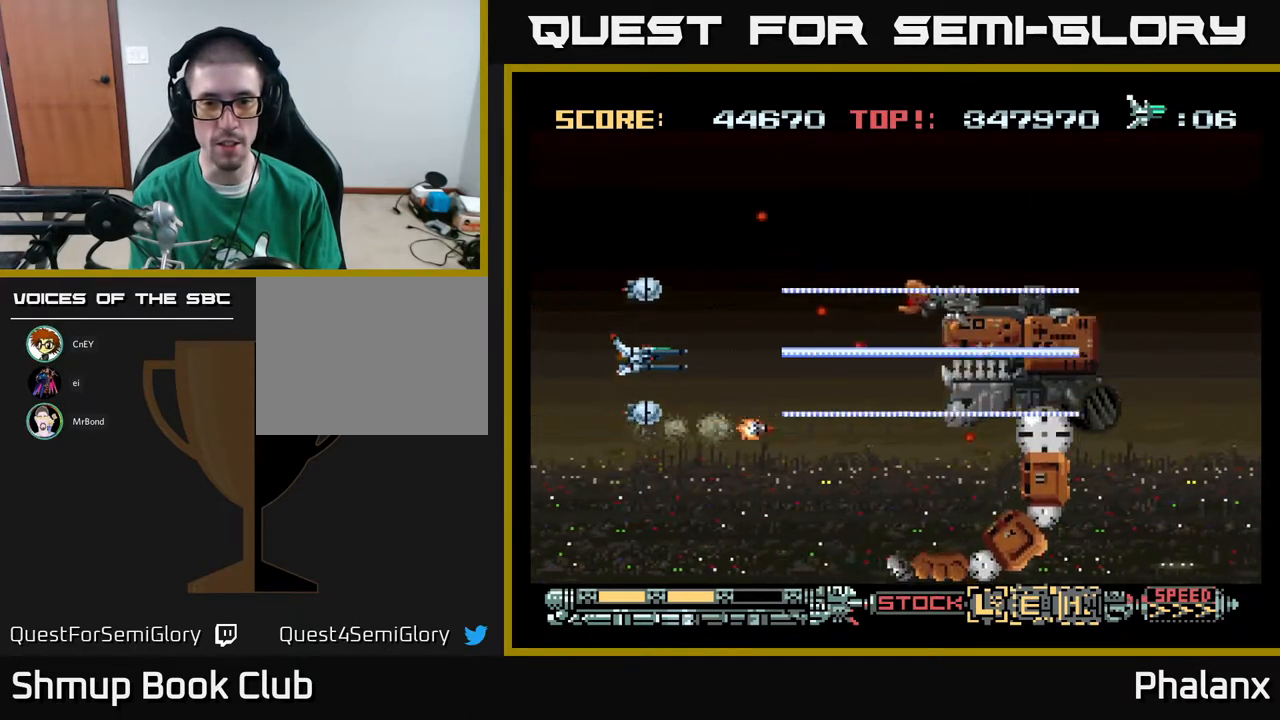
{"buttons": ["A", "DPAD_LEFT"], "right_stick": "center", "events": [[433, "DPAD_LEFT", "down"], [433, "DPAD_UP", "down"], [483, "DPAD_UP", "up"]]}
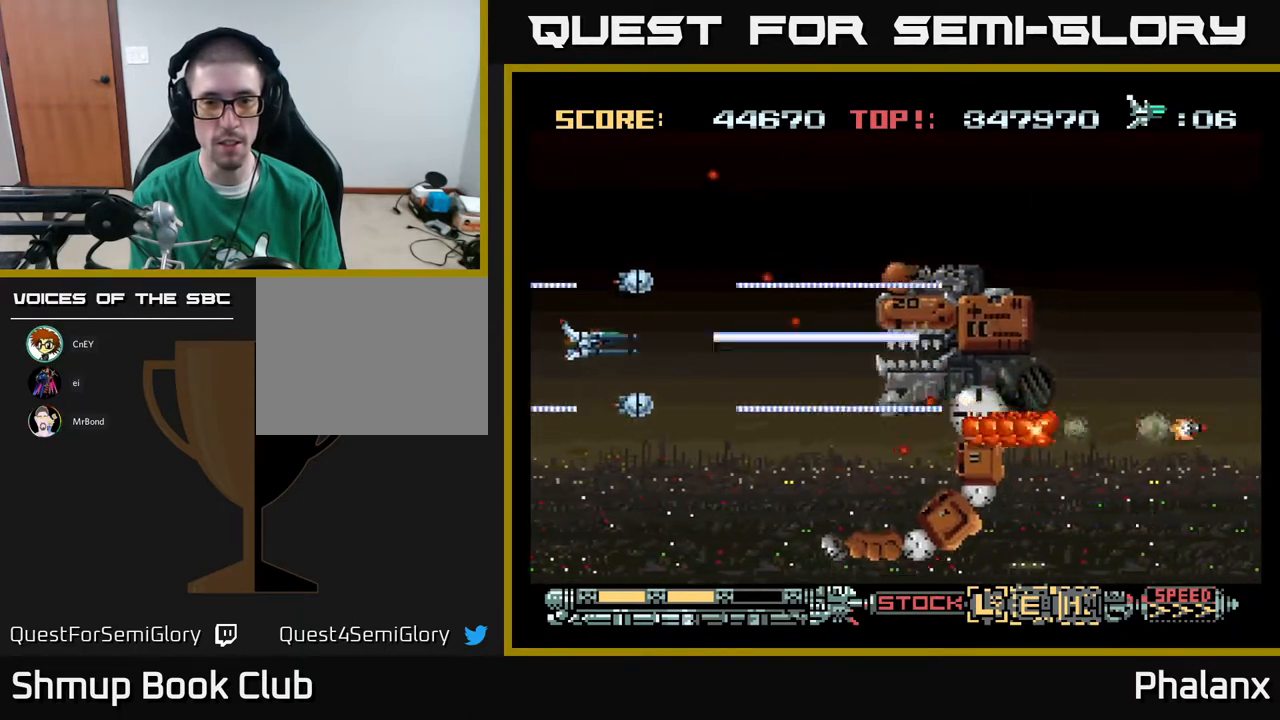
{"buttons": ["A"], "right_stick": "center", "events": [[50, "DPAD_DOWN", "down"], [133, "DPAD_LEFT", "up"], [183, "DPAD_DOWN", "up"]]}
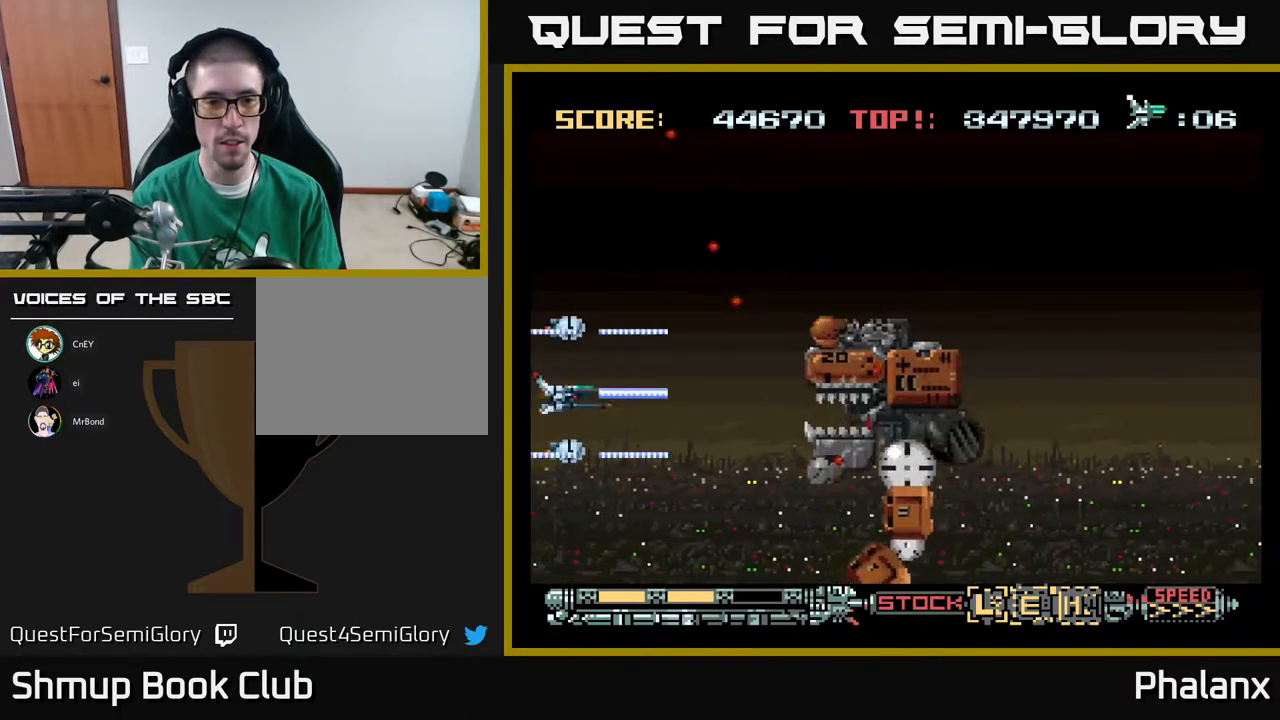
{"buttons": ["A"], "right_stick": "center", "events": []}
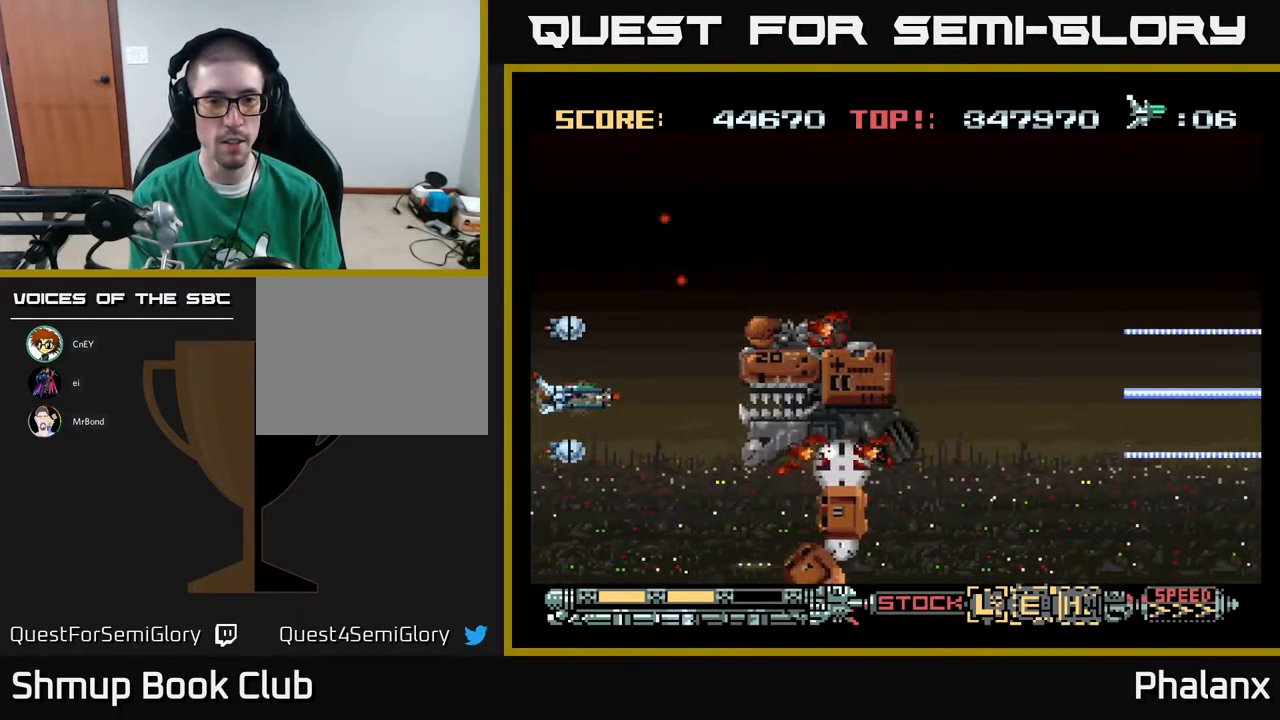
{"buttons": ["A"], "right_stick": "center", "events": []}
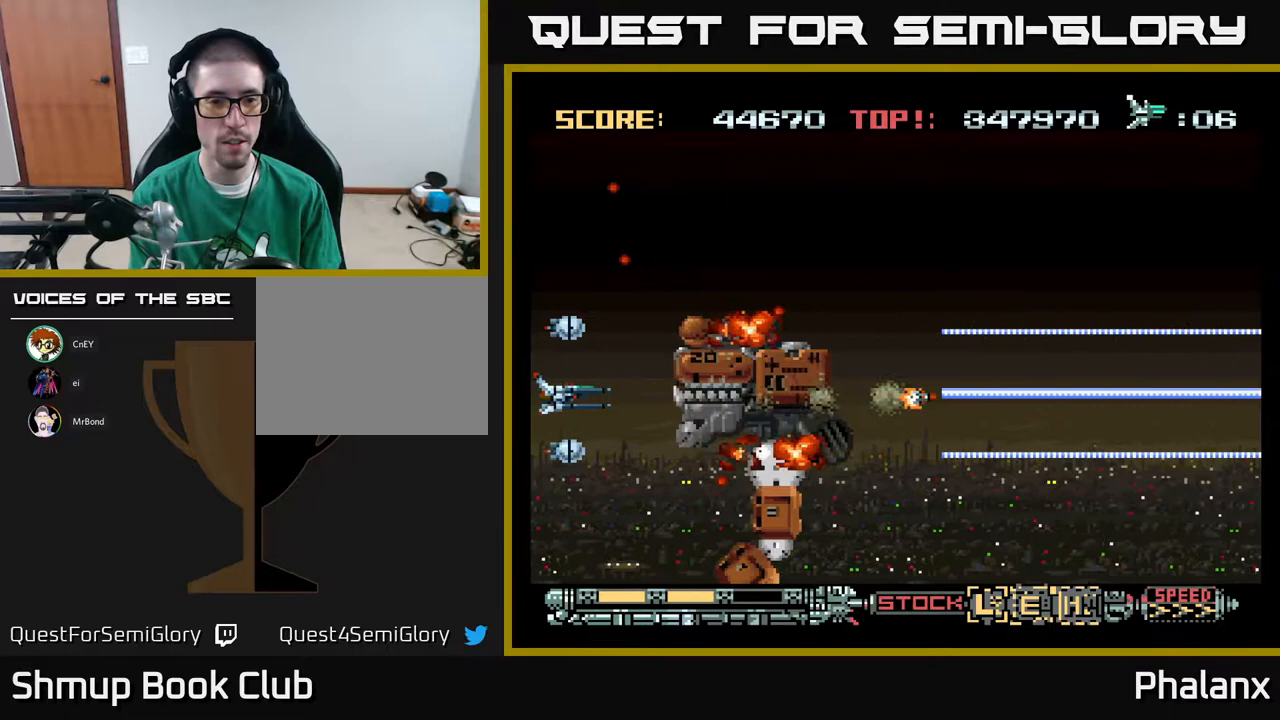
{"buttons": ["A"], "right_stick": "center", "events": []}
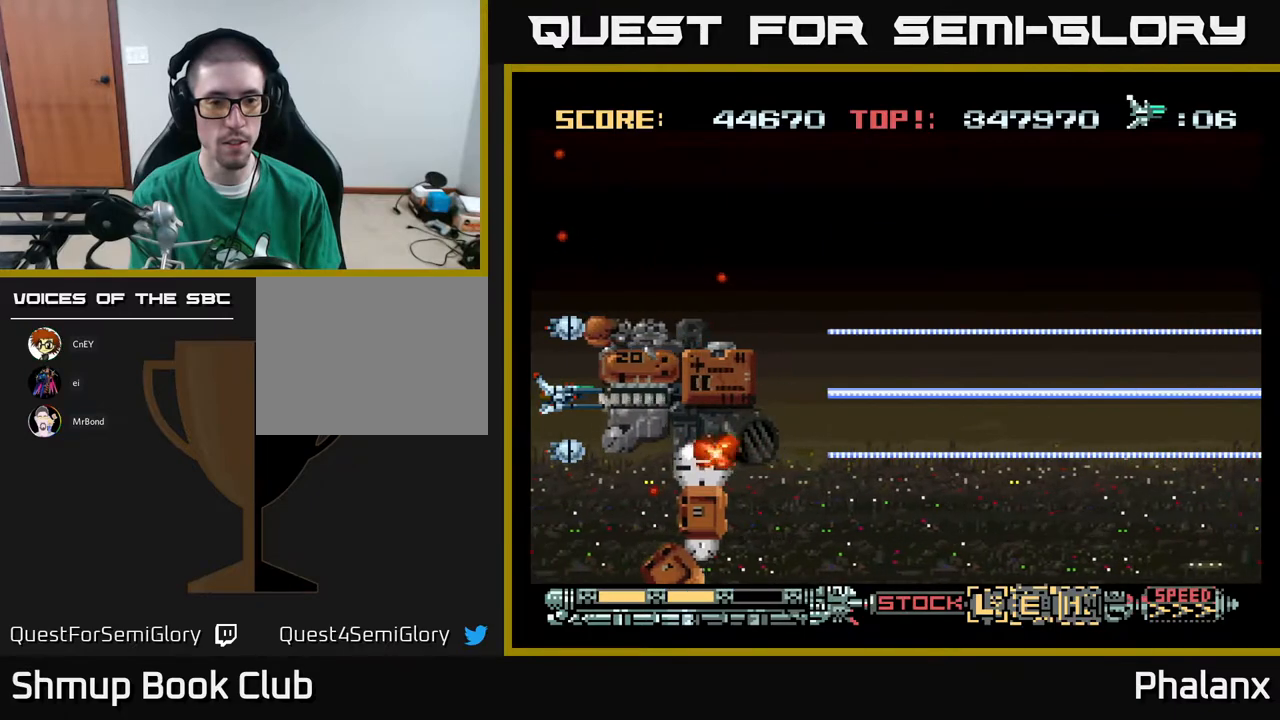
{"buttons": ["A"], "right_stick": "center", "events": []}
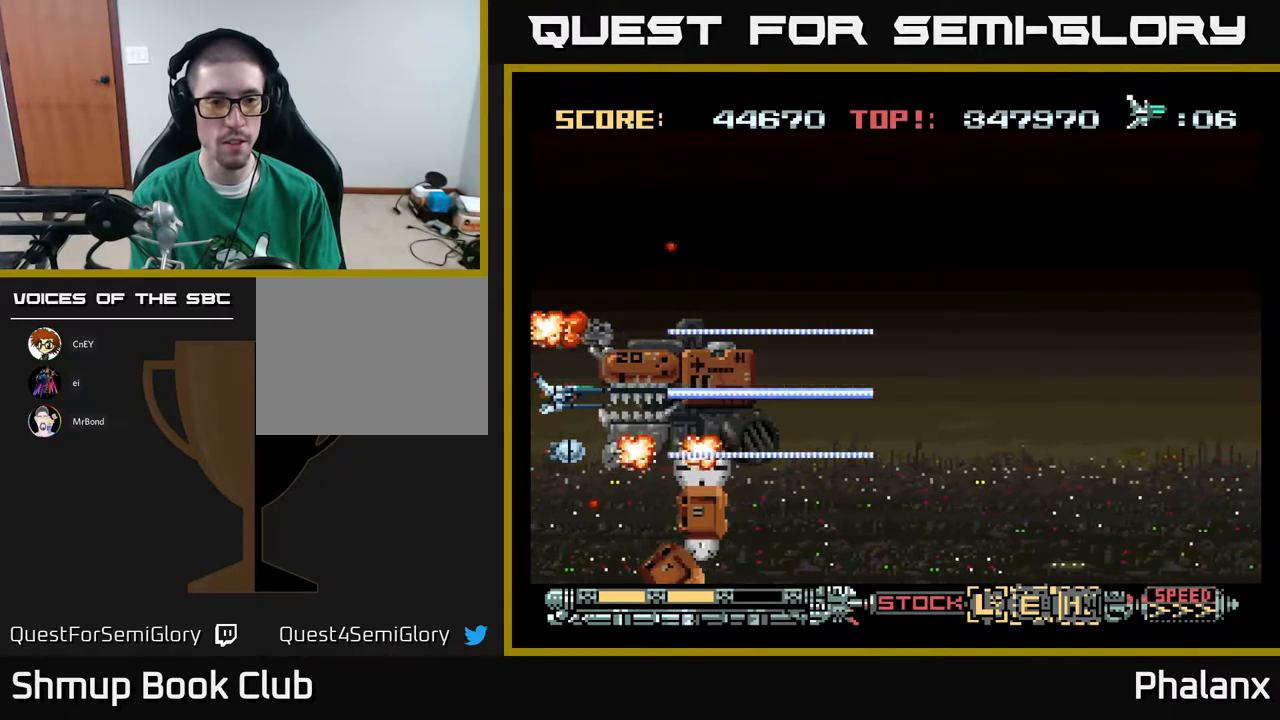
{"buttons": ["A"], "right_stick": "center", "events": []}
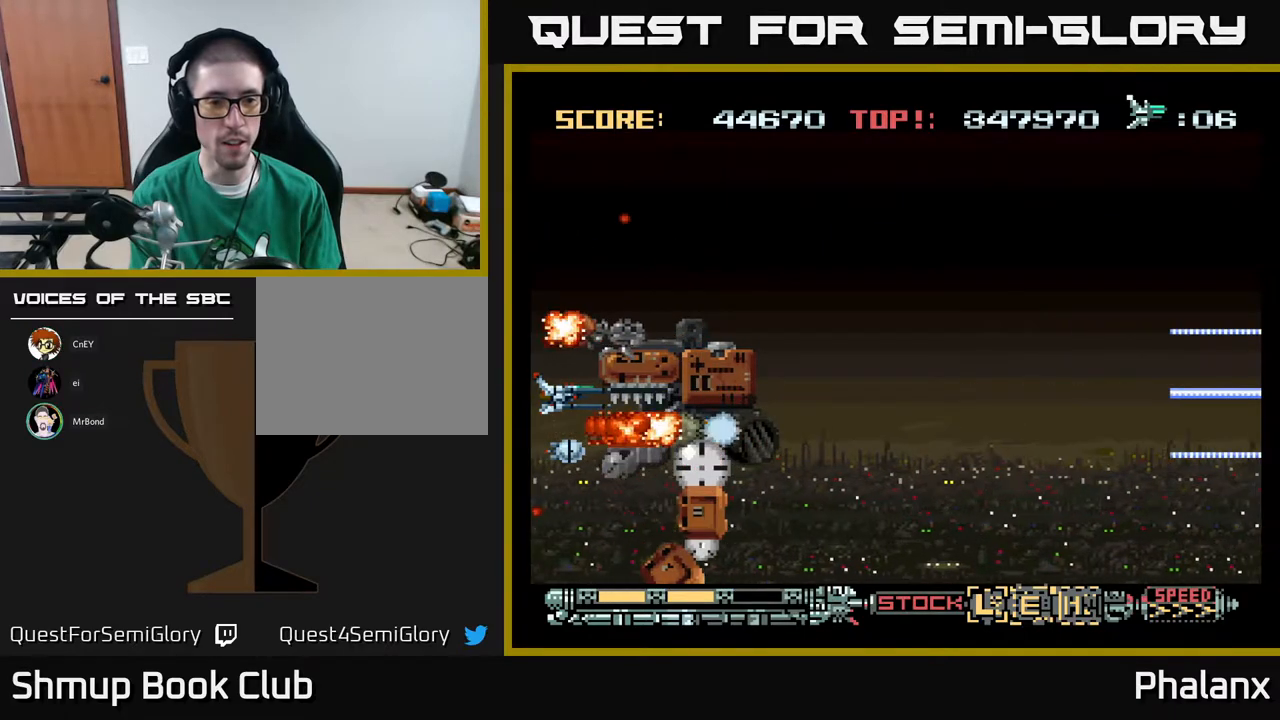
{"buttons": ["A"], "right_stick": "center", "events": []}
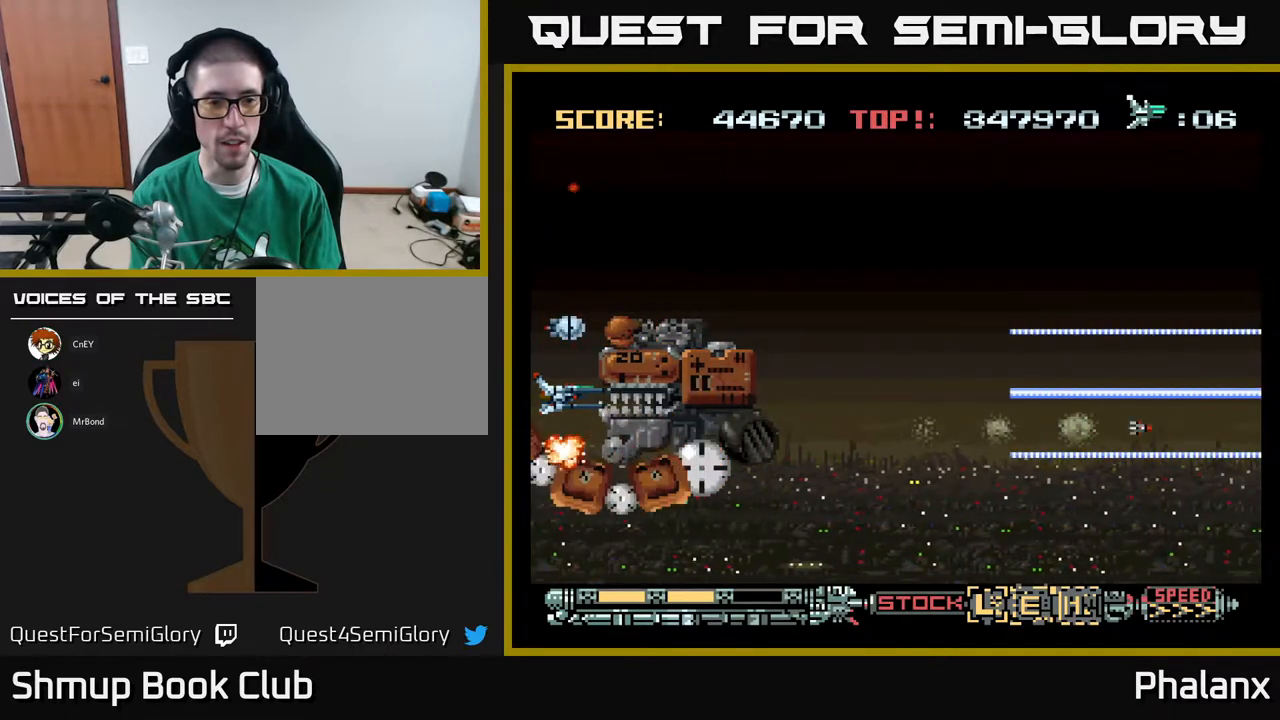
{"buttons": ["A"], "right_stick": "center", "events": []}